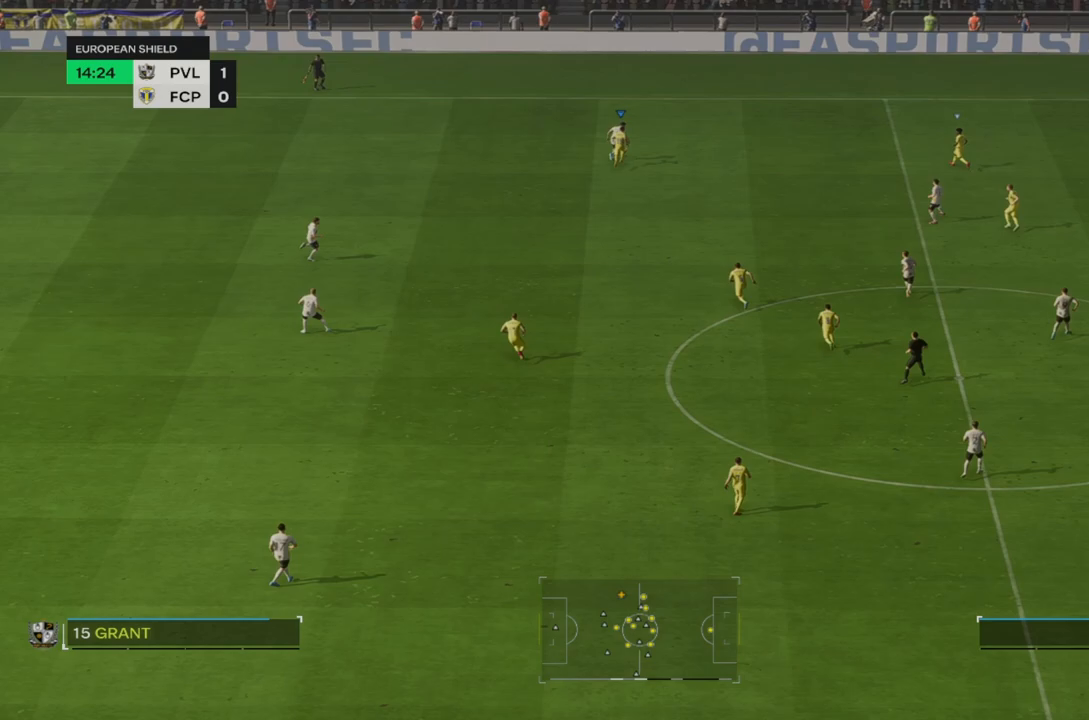
Gameplay with a controller (PlayStation layout); each line is a JSON object with the inputs held at the frame after it. "events" lists button and stick changes between this image and that frame as [ms after this image, input, new state], when the widget could be followed in between. Not read: L3 R3.
{"buttons": ["R2"], "left_stick": "left", "right_stick": "center", "events": [[100, "R2", "up"], [167, "L1", "down"], [233, "left_stick", "left"], [367, "L1", "up"], [367, "R2", "down"]]}
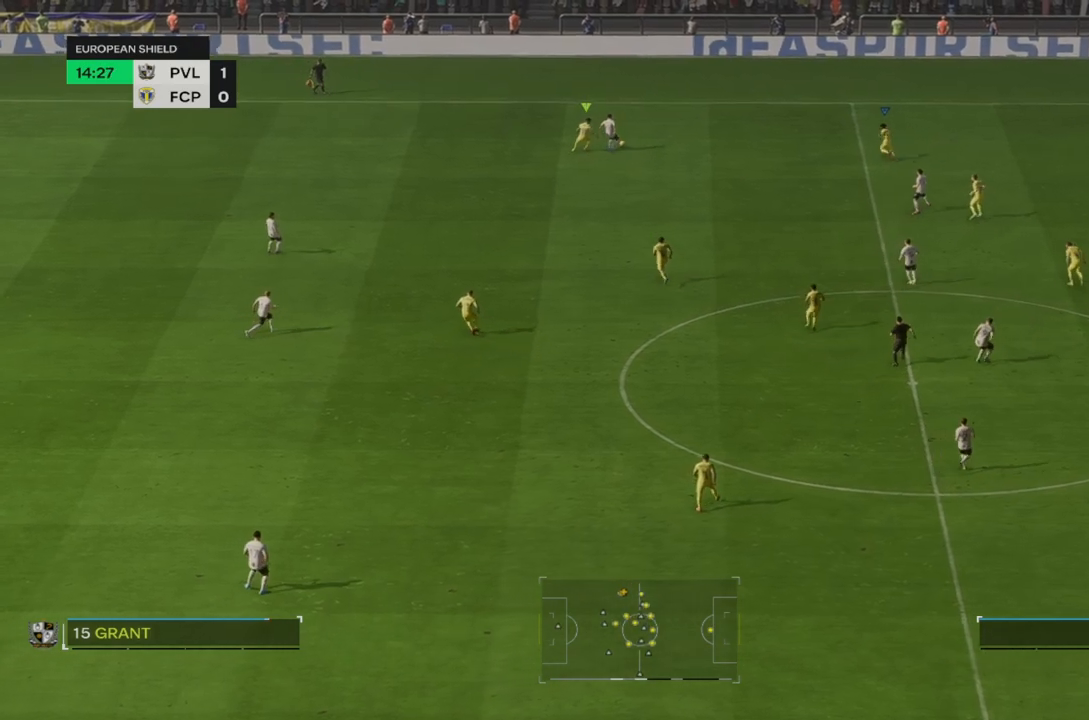
{"buttons": [], "left_stick": "down-left", "right_stick": "center", "events": [[467, "R2", "up"], [483, "left_stick", "down-left"]]}
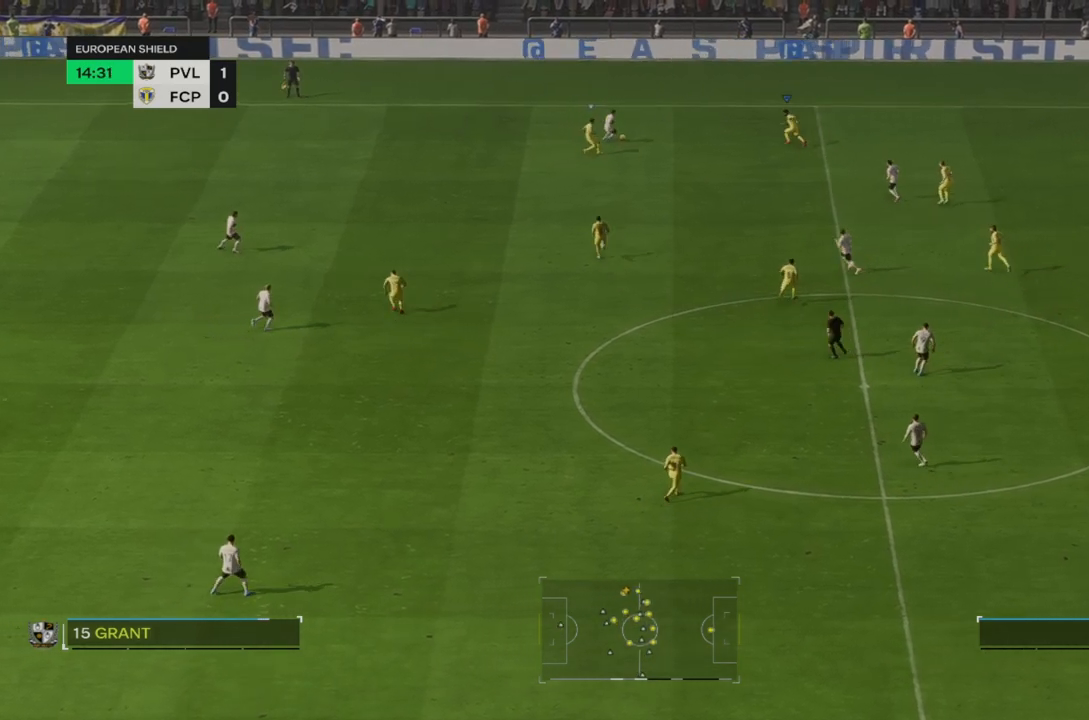
{"buttons": ["L2", "R2"], "left_stick": "down-left", "right_stick": "center", "events": [[183, "L2", "down"], [233, "left_stick", "left"], [417, "left_stick", "down-left"], [433, "R2", "down"]]}
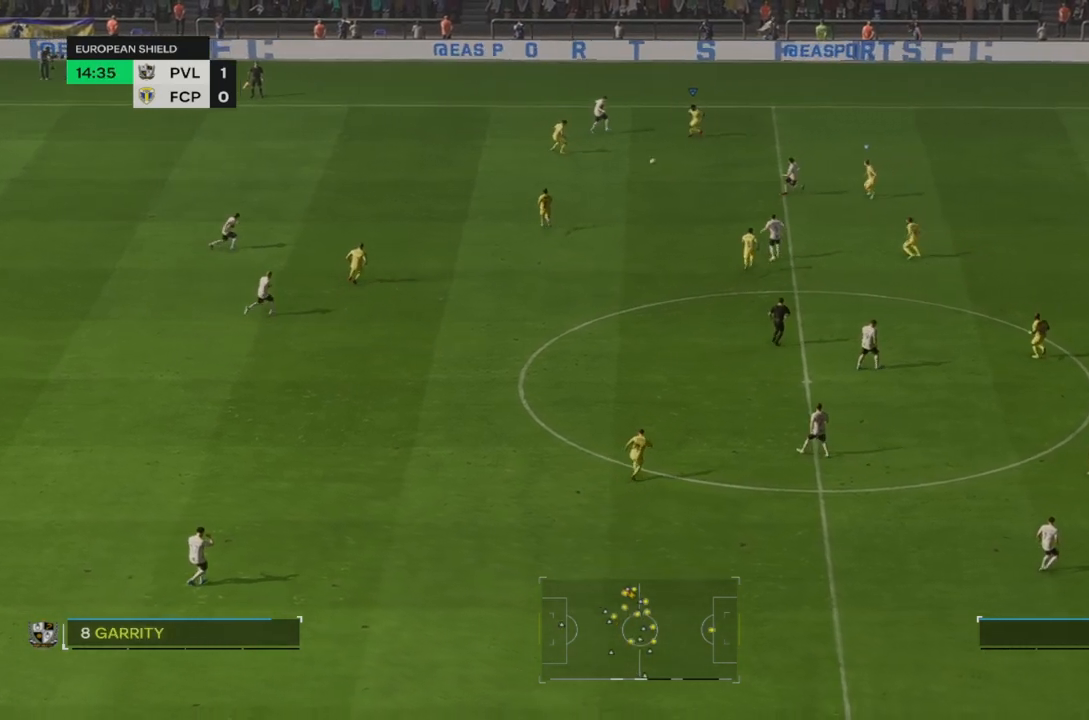
{"buttons": ["R2"], "left_stick": "down-left", "right_stick": "center", "events": [[67, "R2", "up"], [150, "left_stick", "down"], [233, "L2", "up"], [250, "L1", "down"], [300, "R2", "down"], [317, "left_stick", "down-left"], [350, "L1", "up"]]}
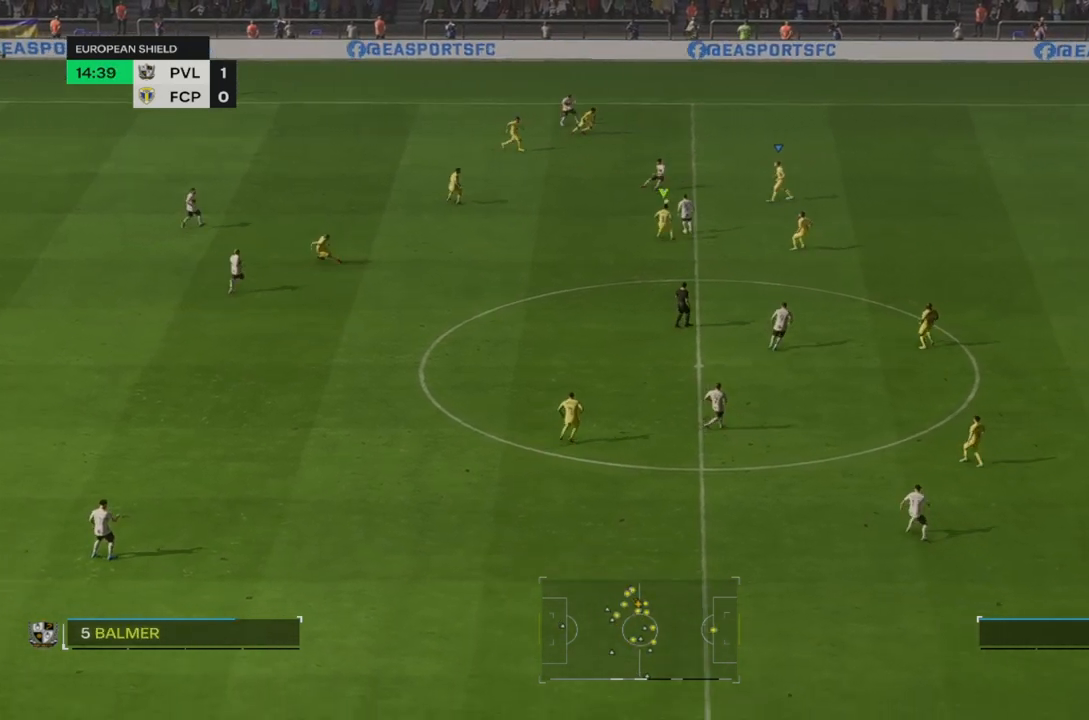
{"buttons": ["R2"], "left_stick": "down-left", "right_stick": "center", "events": []}
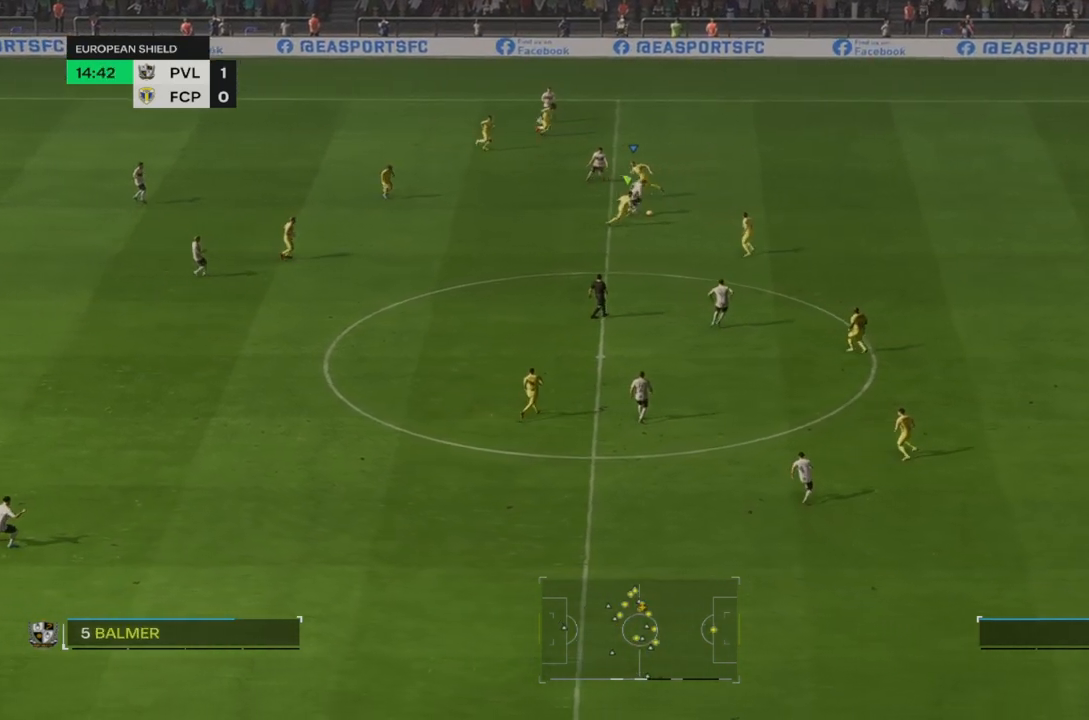
{"buttons": ["R2"], "left_stick": "down-right", "right_stick": "center", "events": [[17, "CIRCLE", "down"], [133, "left_stick", "down"], [250, "CIRCLE", "up"], [250, "R2", "up"], [250, "left_stick", "down-right"], [367, "R2", "down"]]}
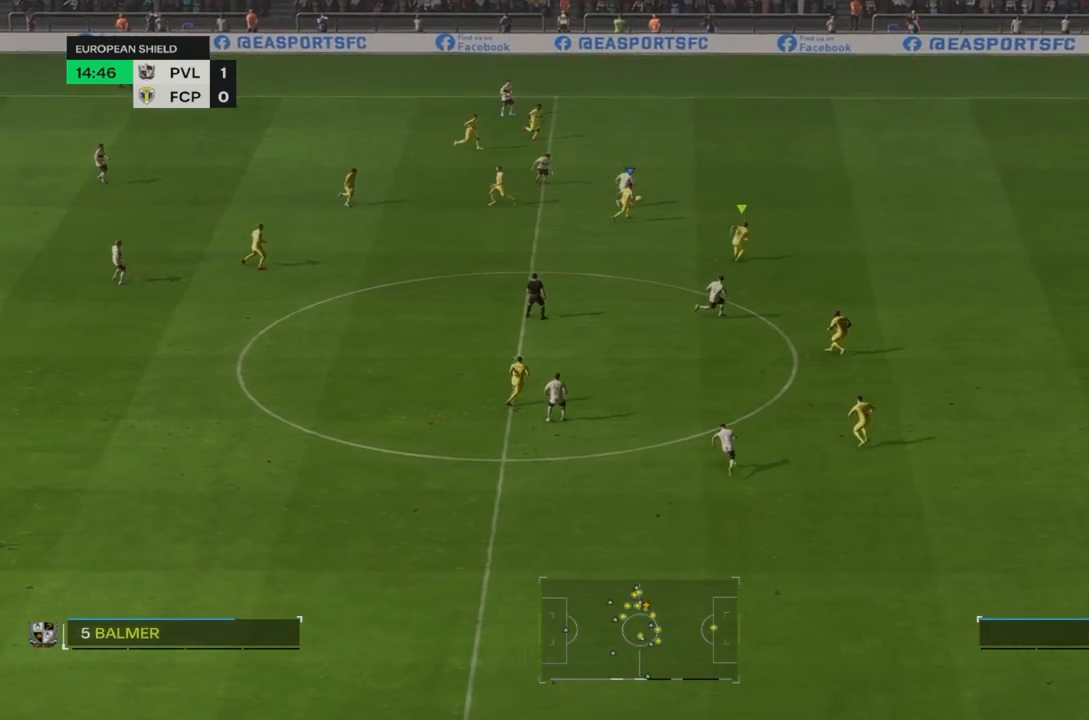
{"buttons": ["R2"], "left_stick": "down-right", "right_stick": "center", "events": []}
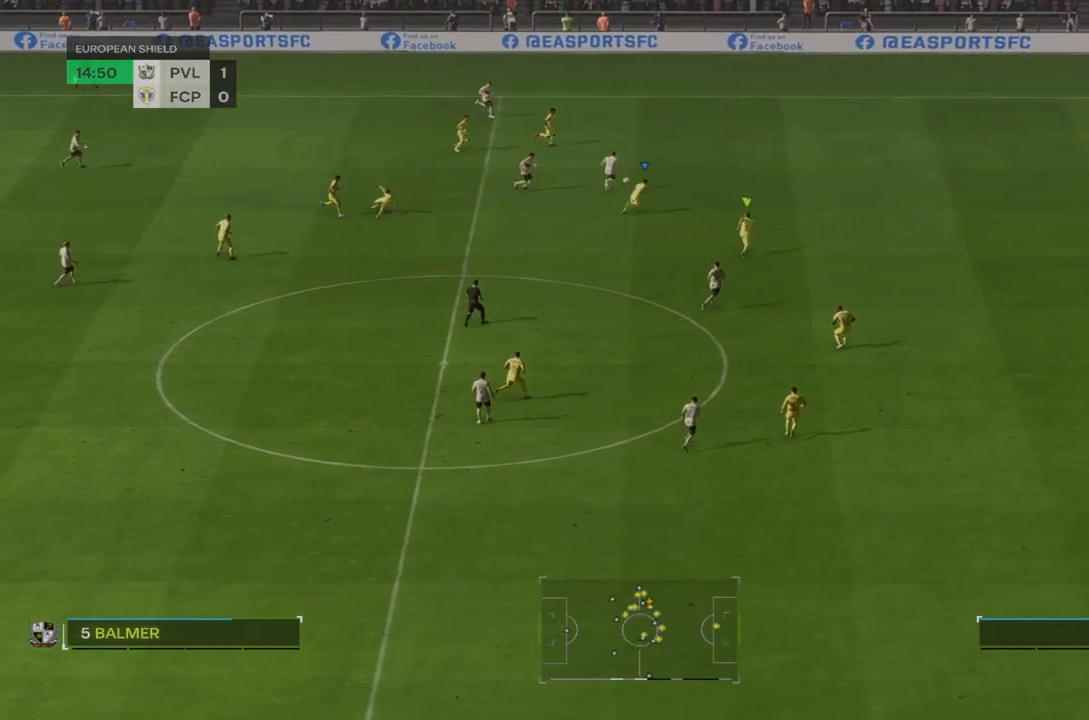
{"buttons": ["R2"], "left_stick": "right", "right_stick": "center", "events": [[200, "left_stick", "right"]]}
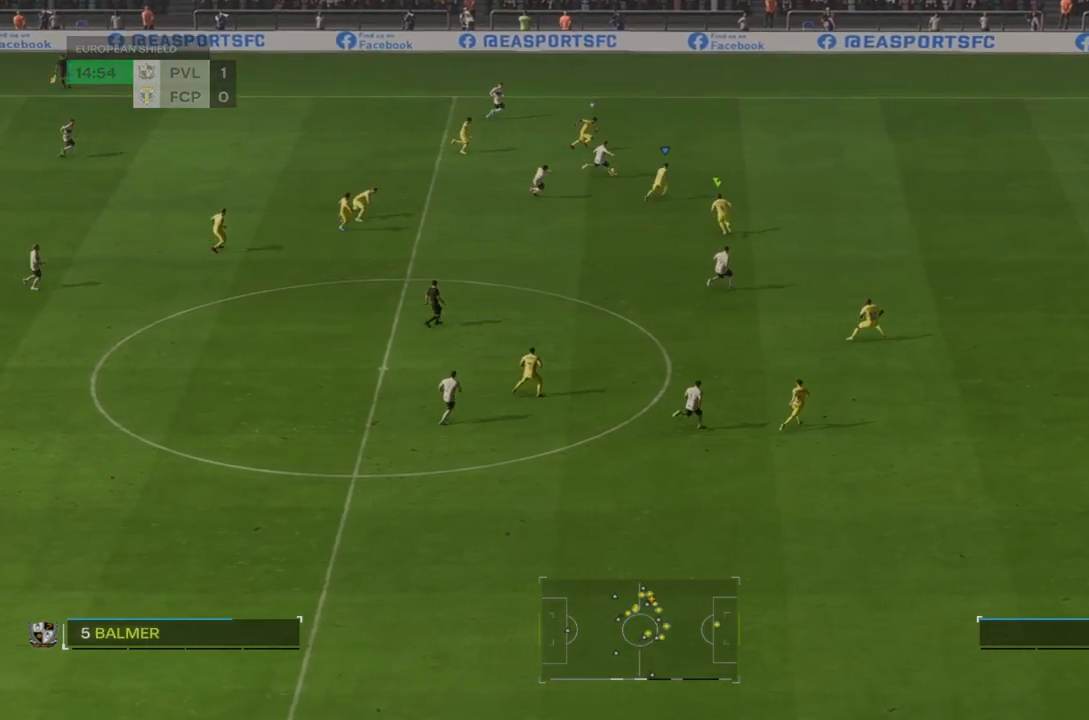
{"buttons": ["L1"], "left_stick": "center", "right_stick": "center"}
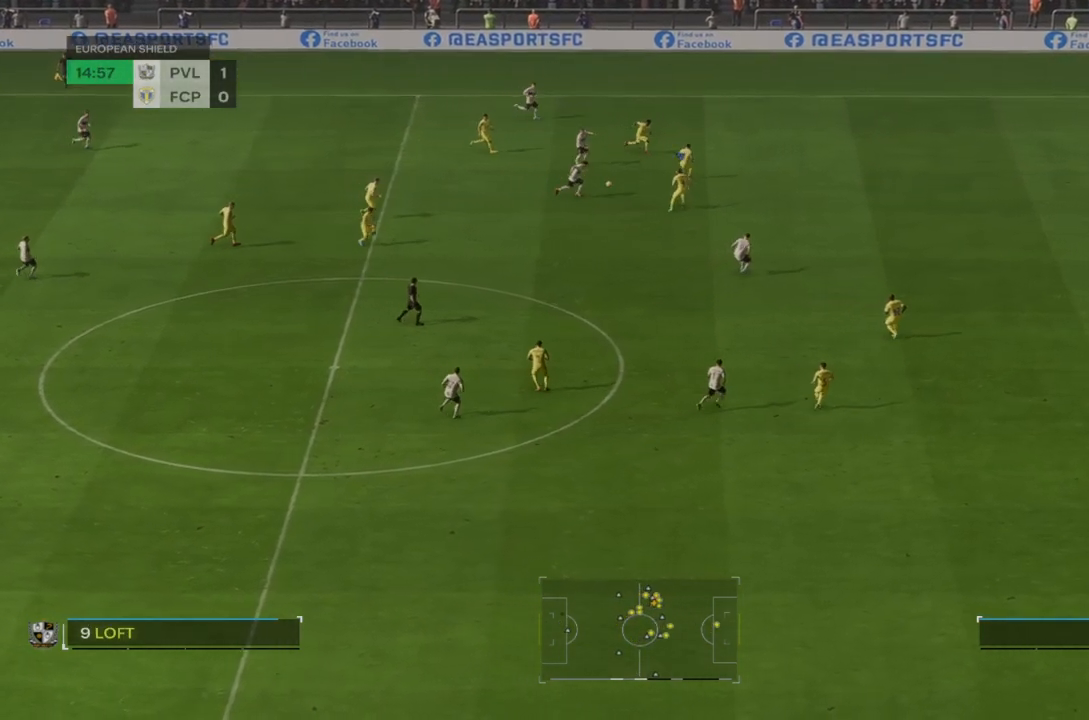
{"buttons": [], "left_stick": "down", "right_stick": "center"}
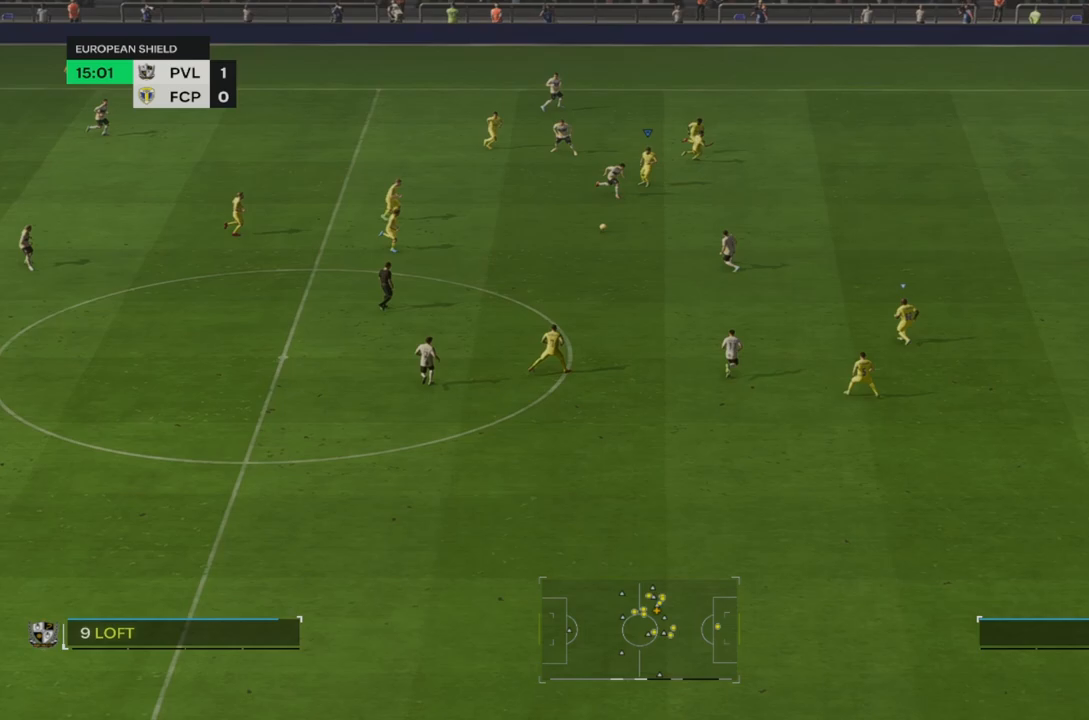
{"buttons": ["R2"], "left_stick": "right", "right_stick": "center", "events": [[17, "R2", "down"], [100, "L1", "down"], [133, "left_stick", "down-left"], [183, "L1", "up"], [183, "R2", "up"], [300, "R2", "down"], [300, "left_stick", "right"]]}
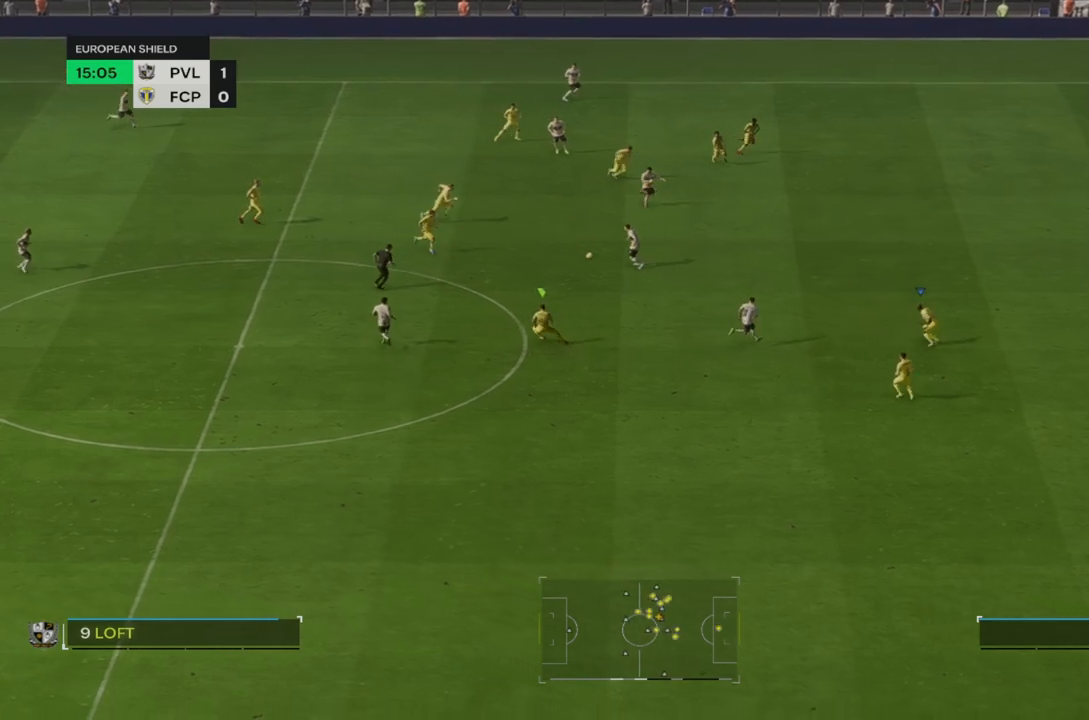
{"buttons": ["R2"], "left_stick": "down-right", "right_stick": "center", "events": [[167, "R2", "up"], [400, "R2", "down"], [467, "left_stick", "down-right"]]}
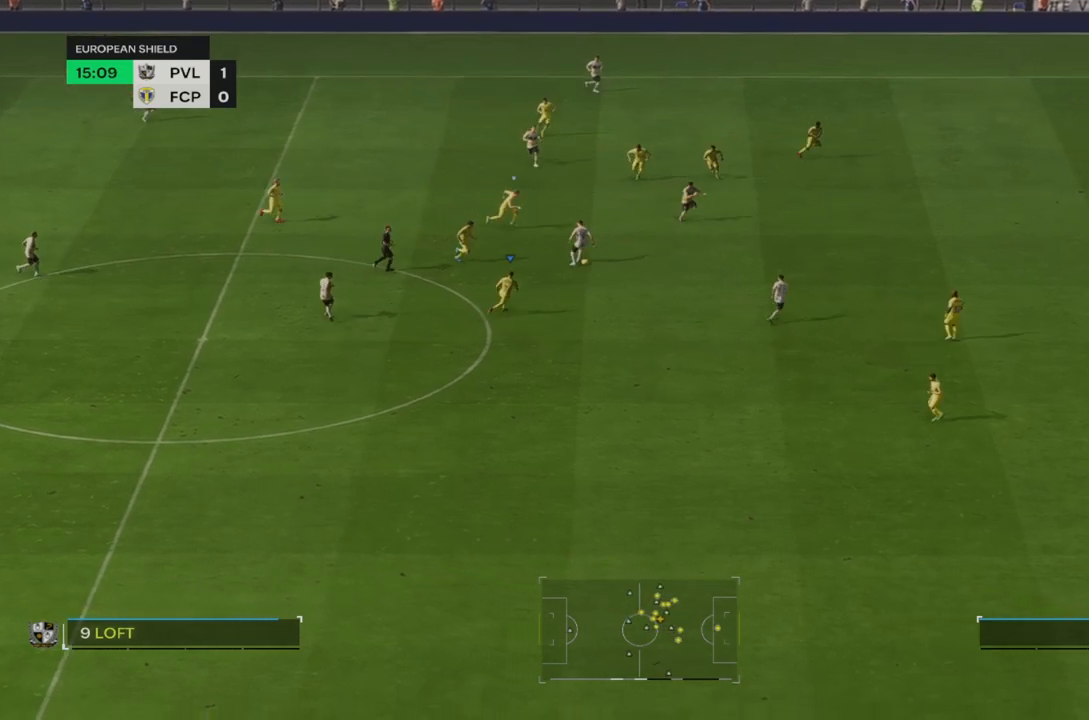
{"buttons": ["R2"], "left_stick": "down-right", "right_stick": "center", "events": []}
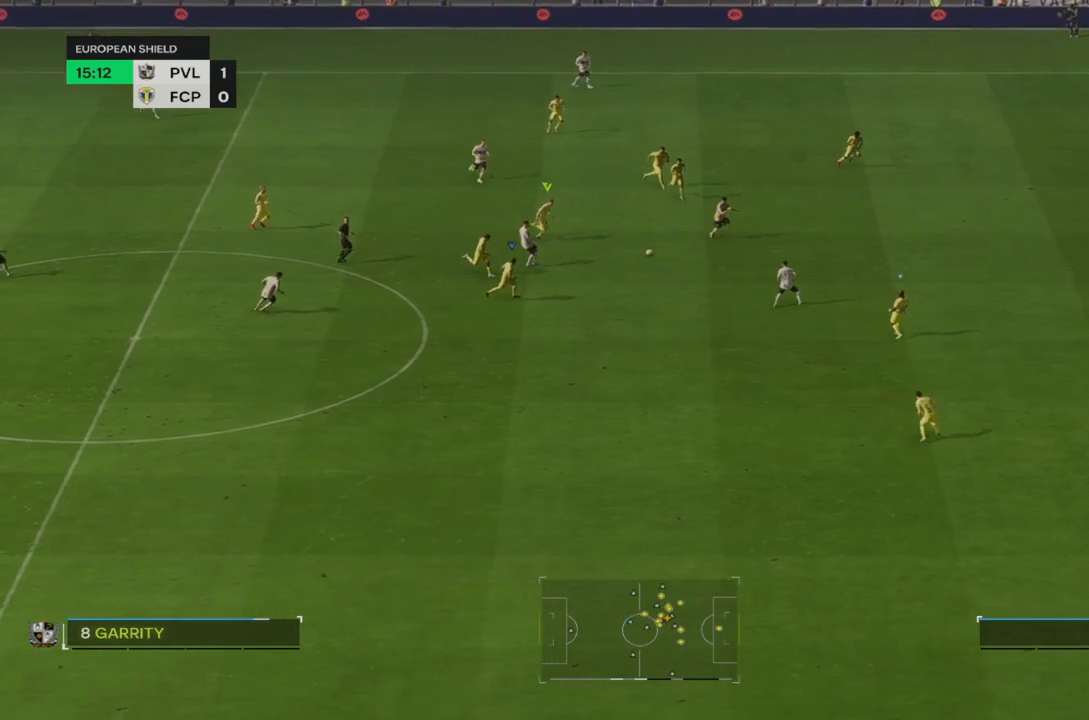
{"buttons": ["R2"], "left_stick": "down-right", "right_stick": "center"}
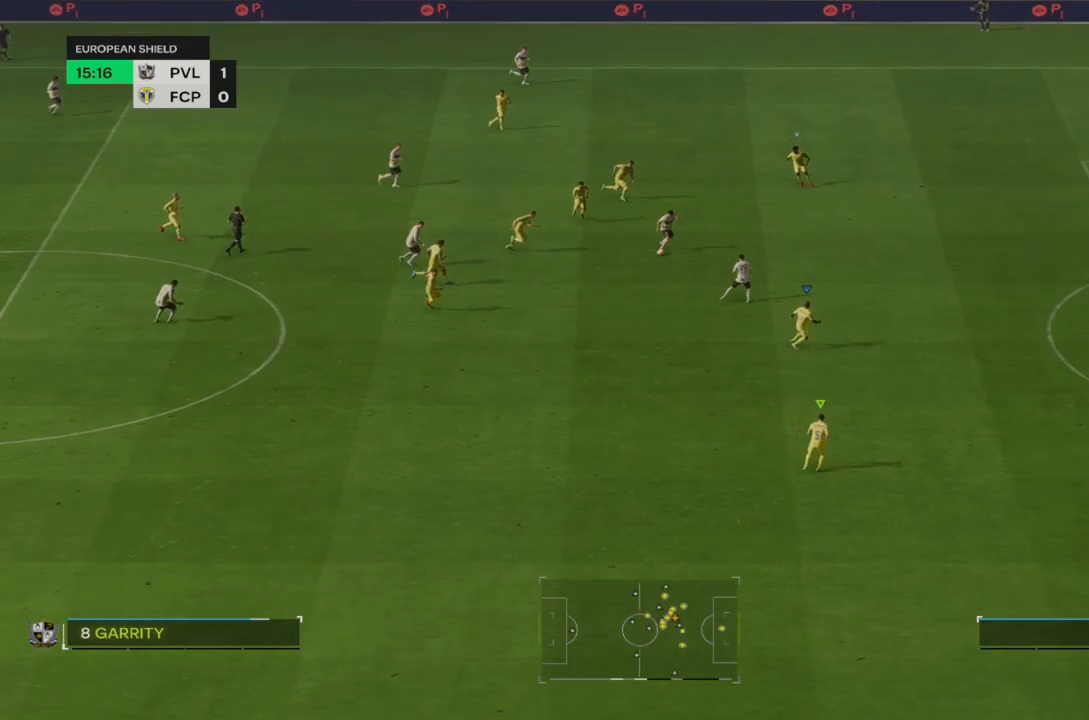
{"buttons": ["R2"], "left_stick": "down-right", "right_stick": "center", "events": [[300, "R2", "up"], [483, "R2", "down"]]}
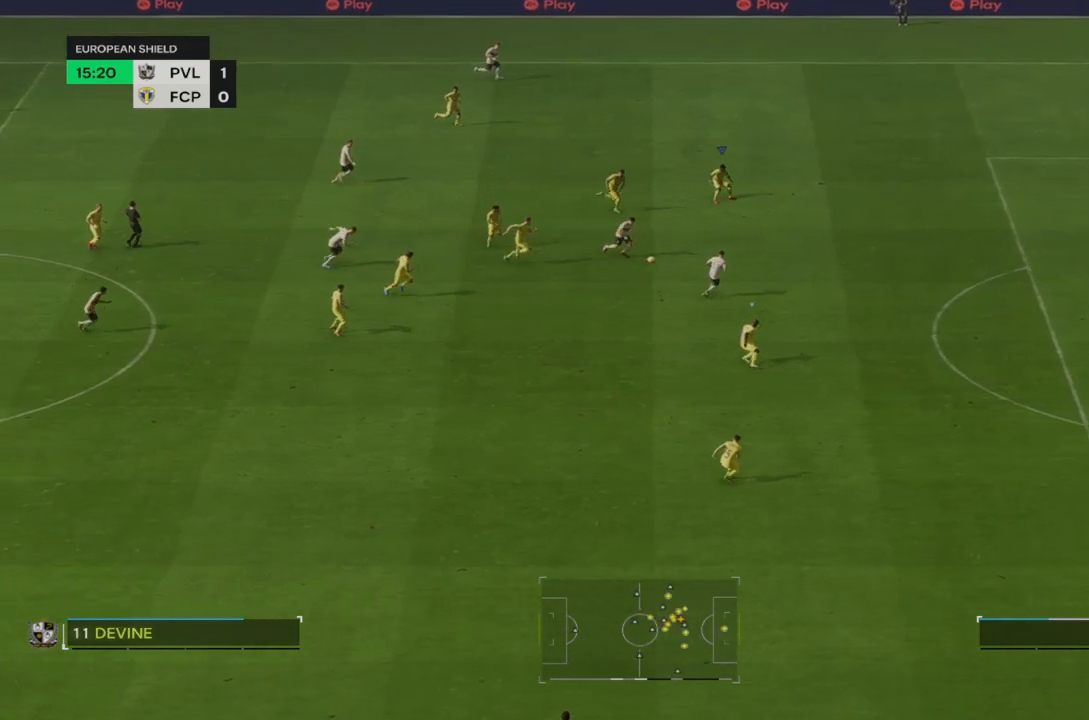
{"buttons": ["R2"], "left_stick": "down-right", "right_stick": "center", "events": []}
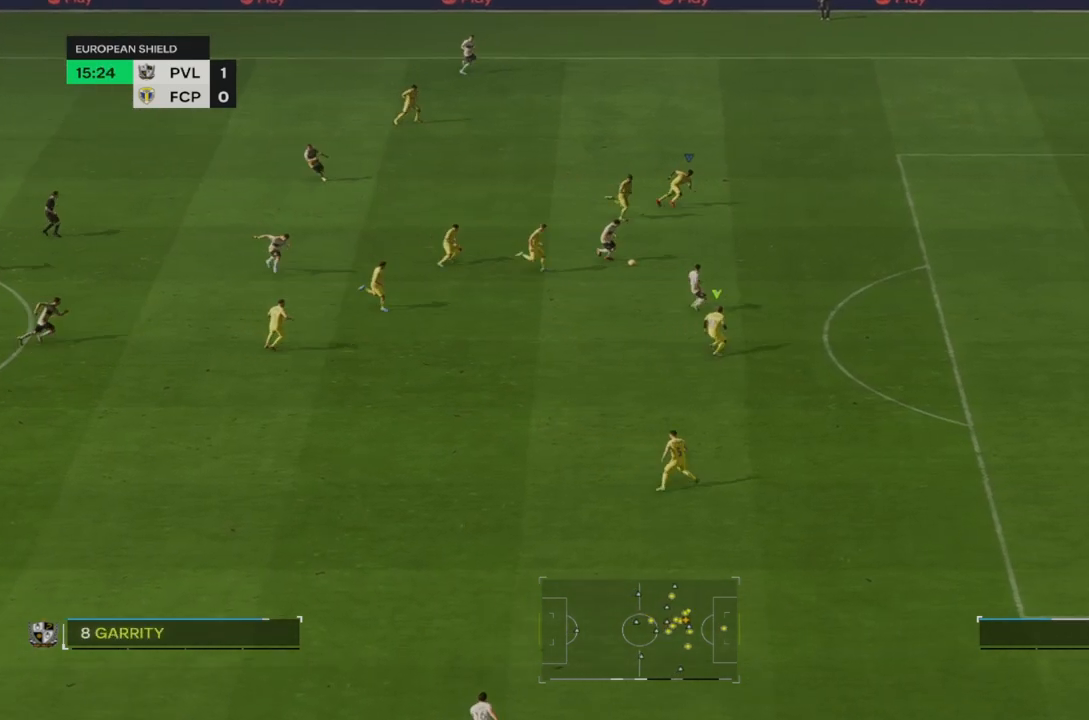
{"buttons": ["TRIANGLE", "R2"], "left_stick": "down-right", "right_stick": "center", "events": [[400, "TRIANGLE", "down"]]}
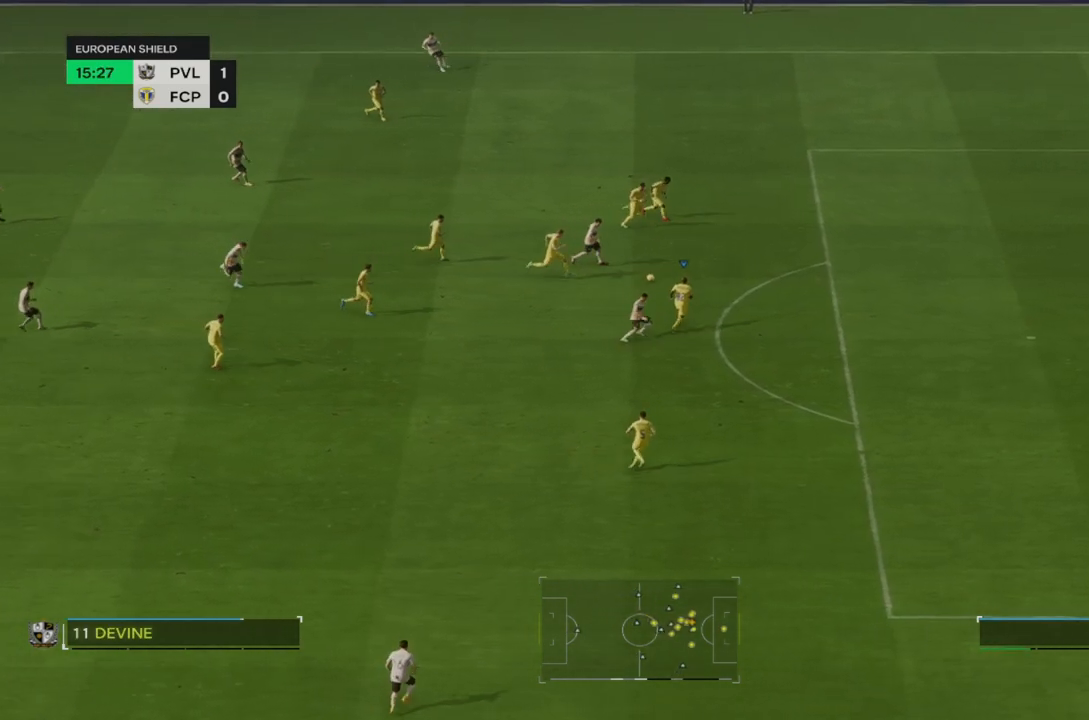
{"buttons": [], "left_stick": "center", "right_stick": "center", "events": [[233, "TRIANGLE", "up"], [267, "left_stick", "right"], [367, "R2", "up"], [367, "left_stick", "center"]]}
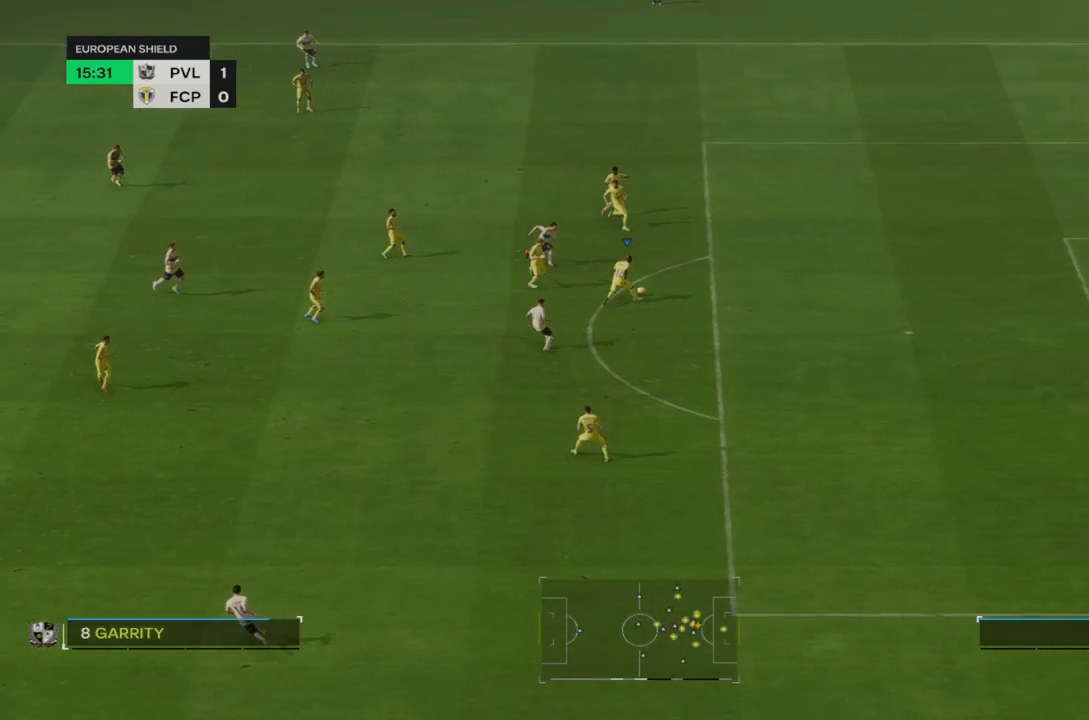
{"buttons": ["CROSS"], "left_stick": "center", "right_stick": "center", "events": [[433, "CROSS", "down"]]}
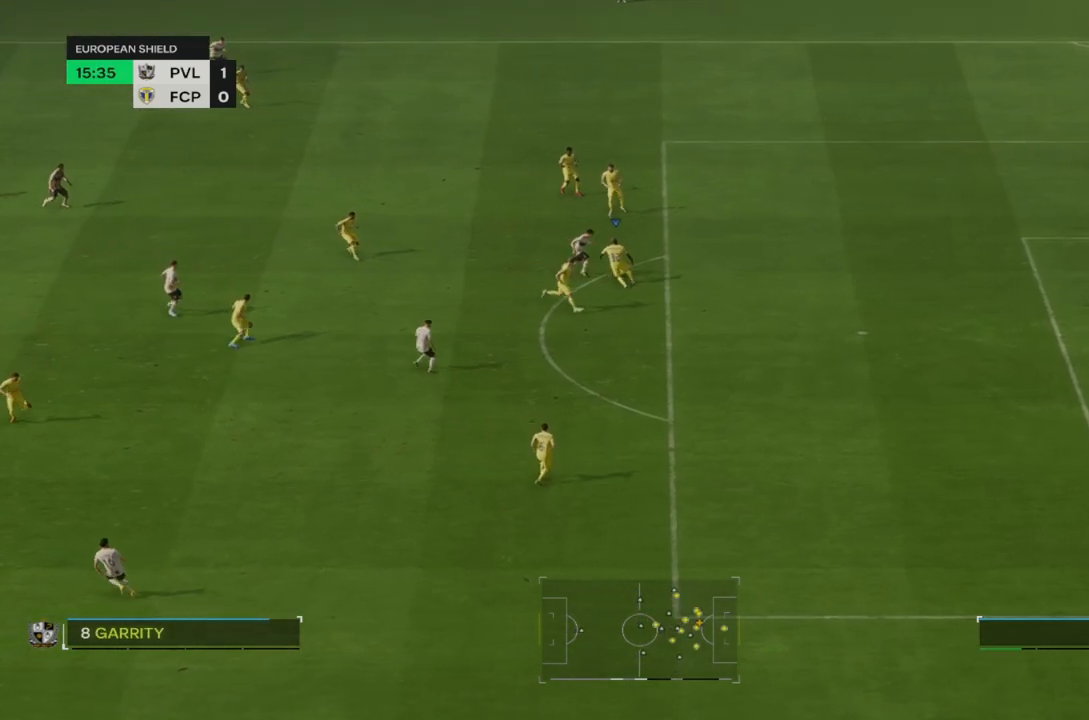
{"buttons": [], "left_stick": "left", "right_stick": "center", "events": [[67, "CROSS", "up"], [133, "left_stick", "left"]]}
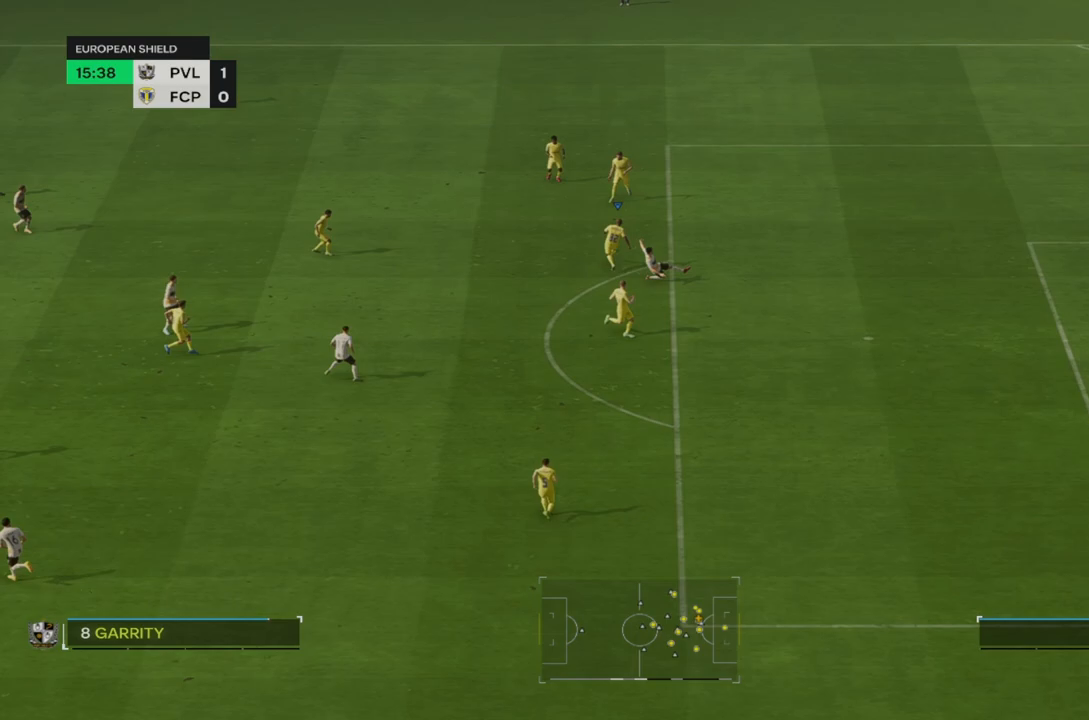
{"buttons": [], "left_stick": "down-left", "right_stick": "center", "events": [[333, "left_stick", "down-left"]]}
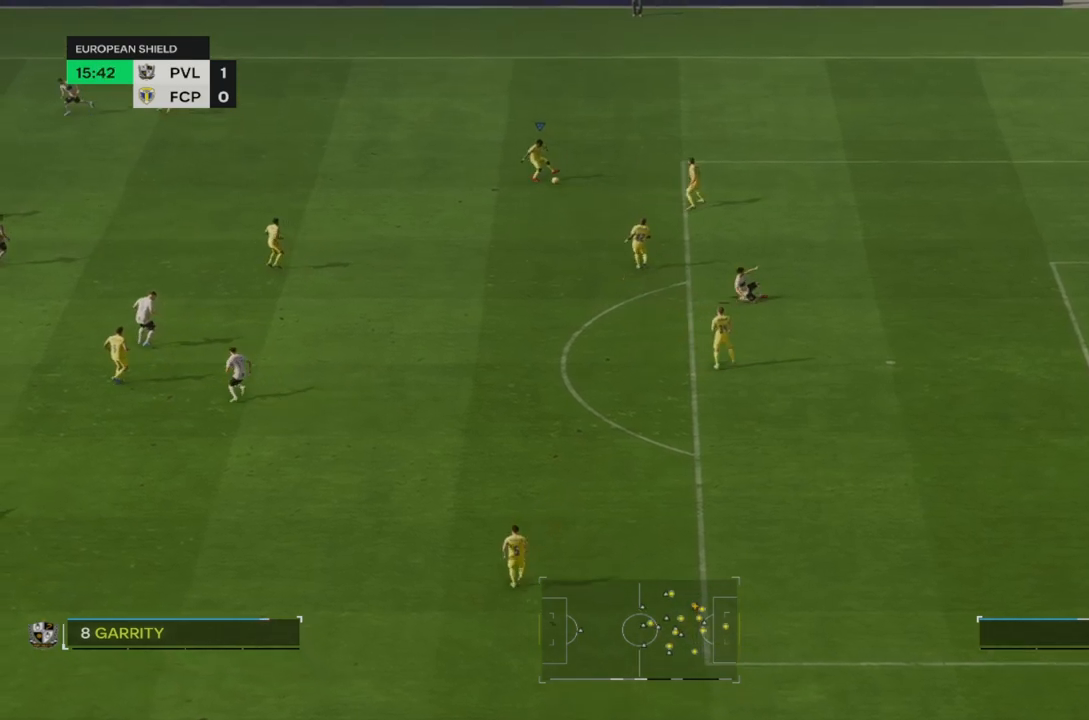
{"buttons": [], "left_stick": "down-left", "right_stick": "center", "events": []}
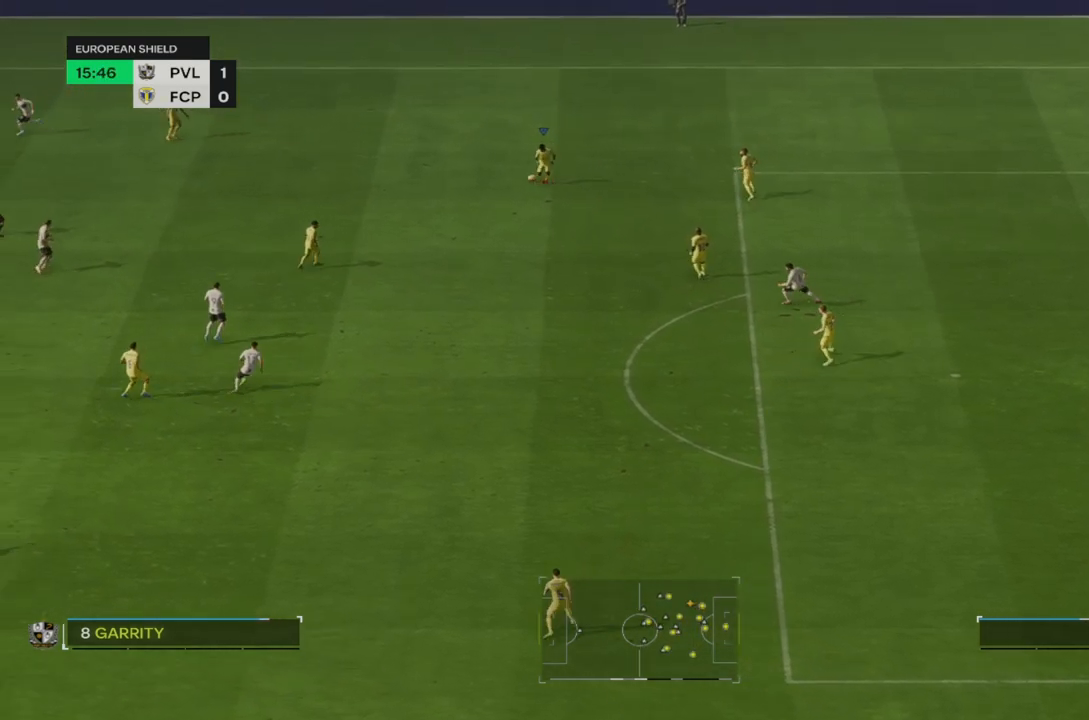
{"buttons": ["SQUARE"], "left_stick": "down", "right_stick": "center", "events": [[100, "SQUARE", "down"], [300, "left_stick", "down"]]}
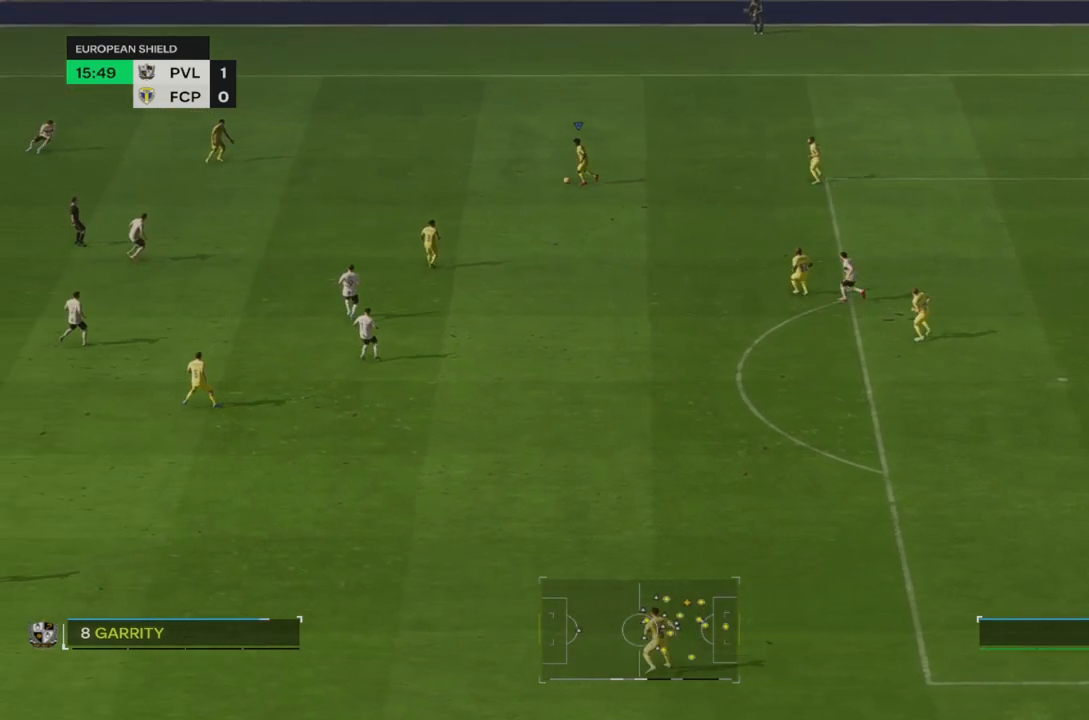
{"buttons": [], "left_stick": "down", "right_stick": "center", "events": [[167, "SQUARE", "up"]]}
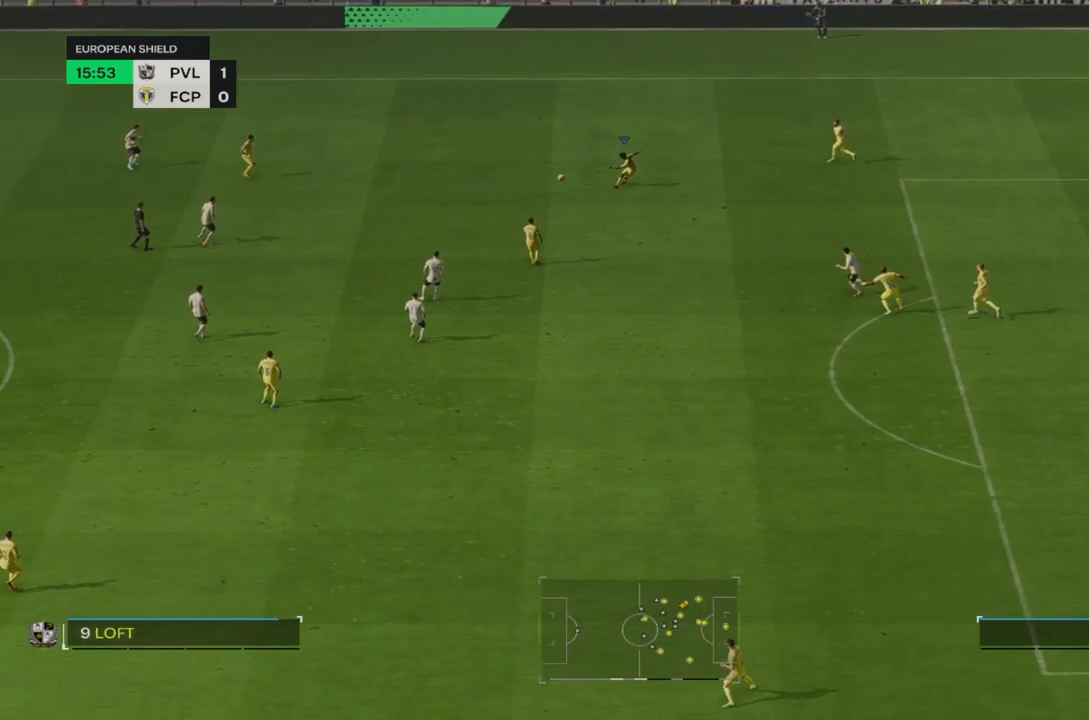
{"buttons": [], "left_stick": "down", "right_stick": "center", "events": []}